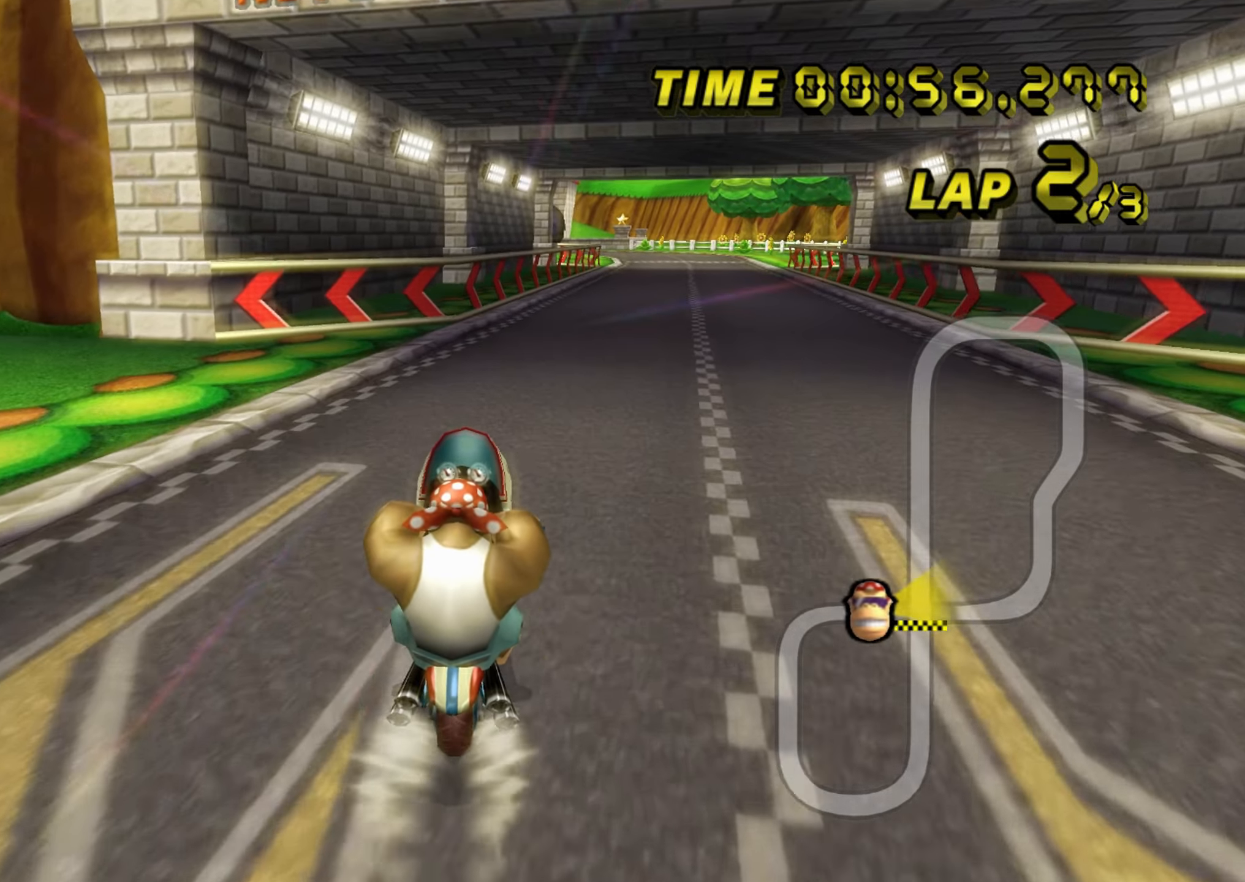
Gameplay with a controller (Nintendo layout); each line is a JSON object with the inputs held at the frame after it. "events" lists button and stick changes between this image and that frame as [ms after this image, input, new state], when the widget could be followed in between. Not read: L1 L3 R3 X Y Z.
{"buttons": ["A"], "left_stick": "center", "events": [[83, "left_stick", "right"], [133, "left_stick", "center"]]}
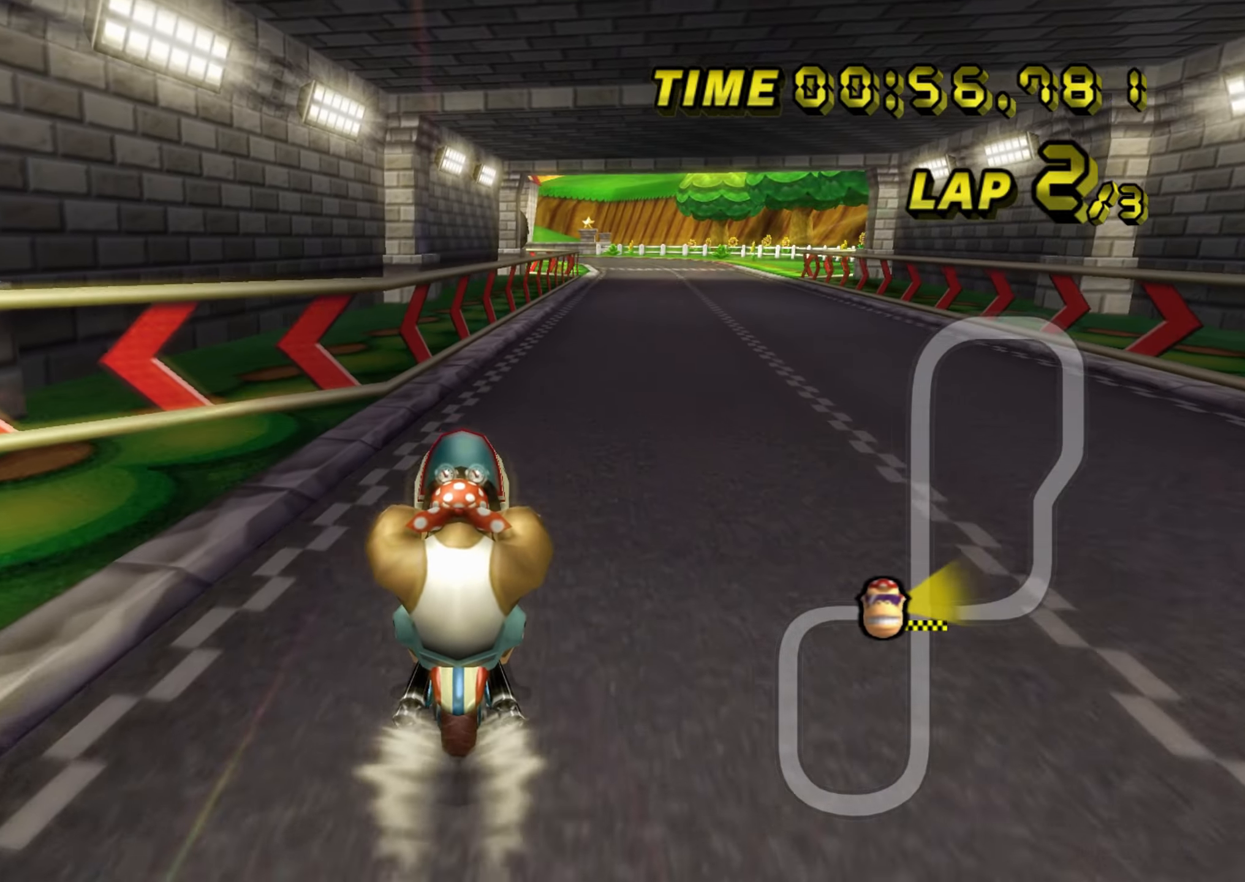
{"buttons": ["A", "B"], "left_stick": "down-right", "events": [[233, "left_stick", "left"], [300, "left_stick", "down-left"], [383, "B", "down"], [450, "left_stick", "down-right"]]}
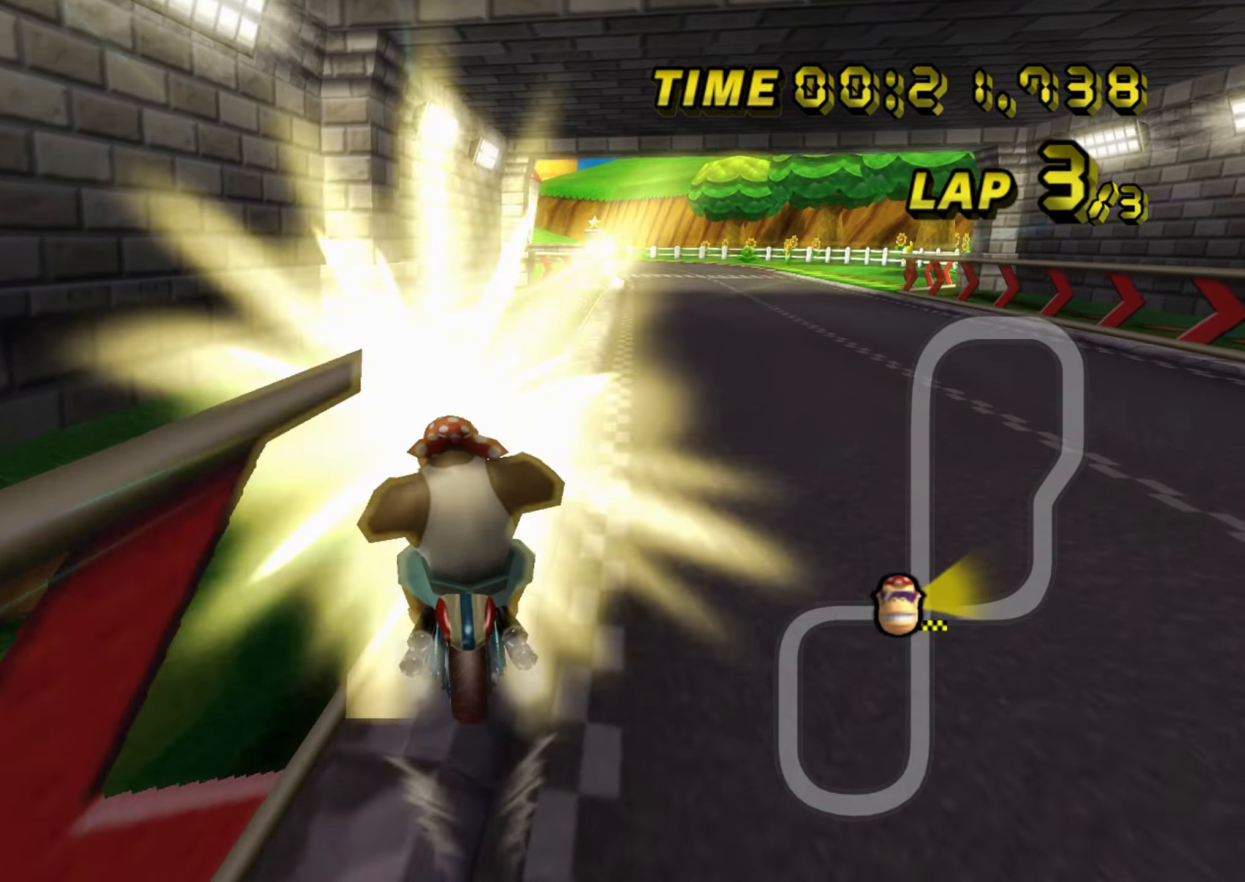
{"buttons": ["A", "B"], "left_stick": "left", "events": [[50, "left_stick", "up-right"], [284, "left_stick", "left"]]}
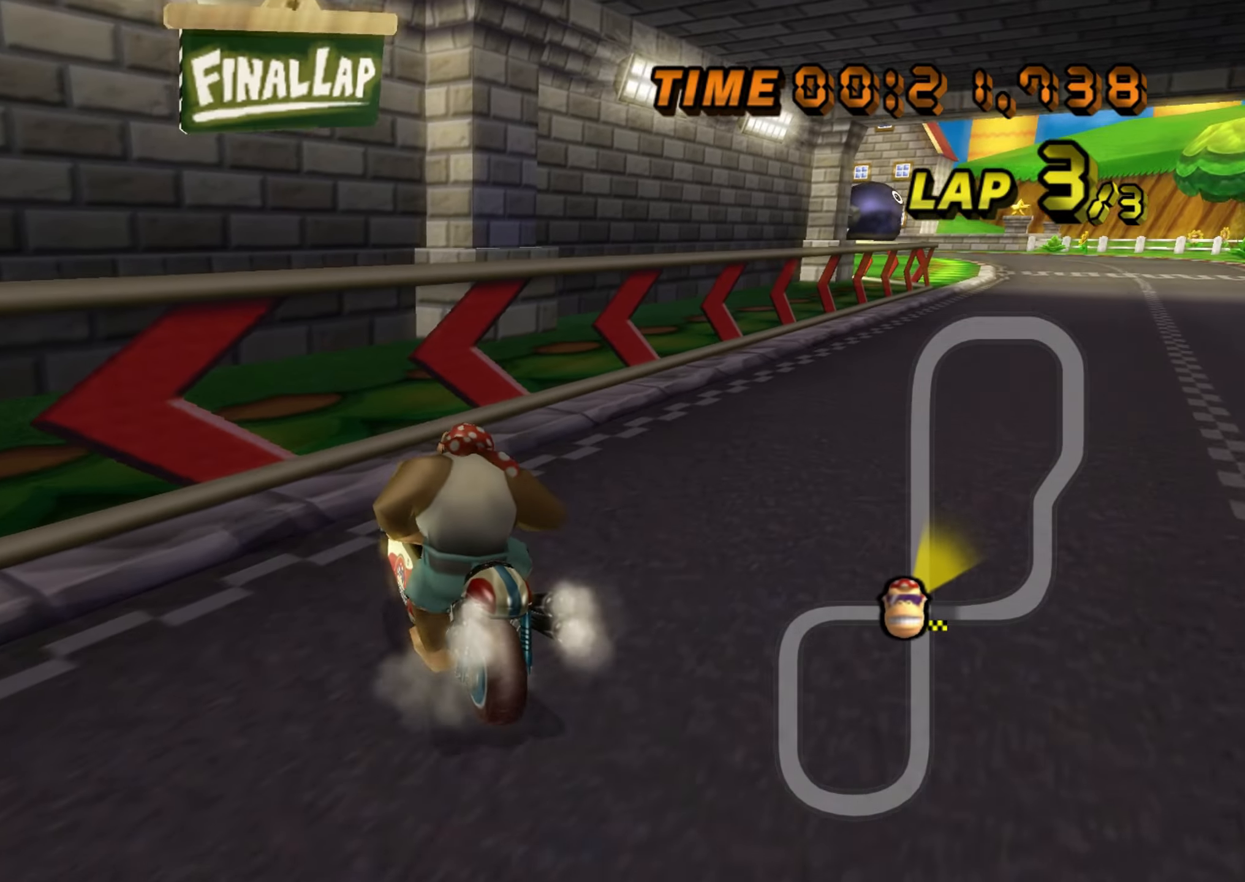
{"buttons": ["A", "B"], "left_stick": "left", "events": []}
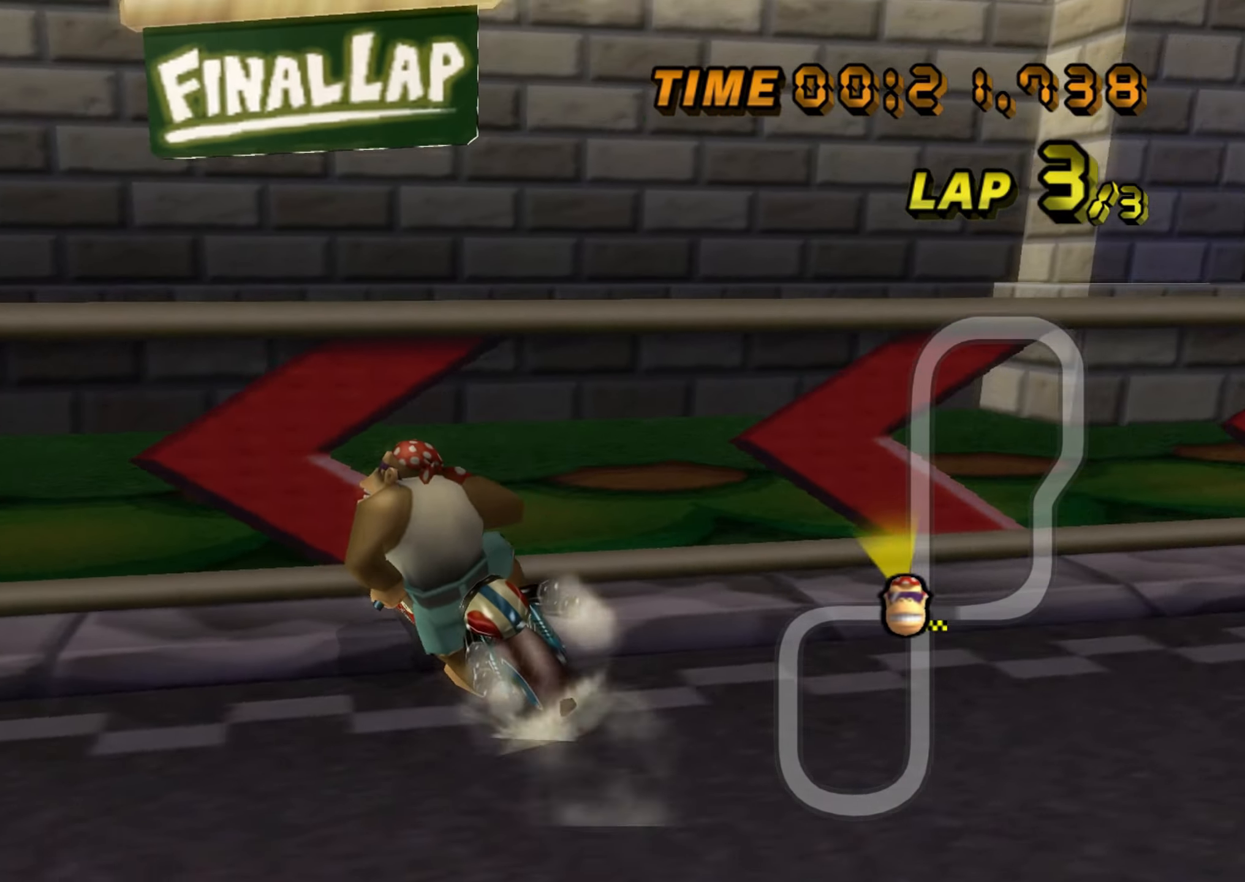
{"buttons": ["A", "B"], "left_stick": "center", "events": [[484, "left_stick", "center"]]}
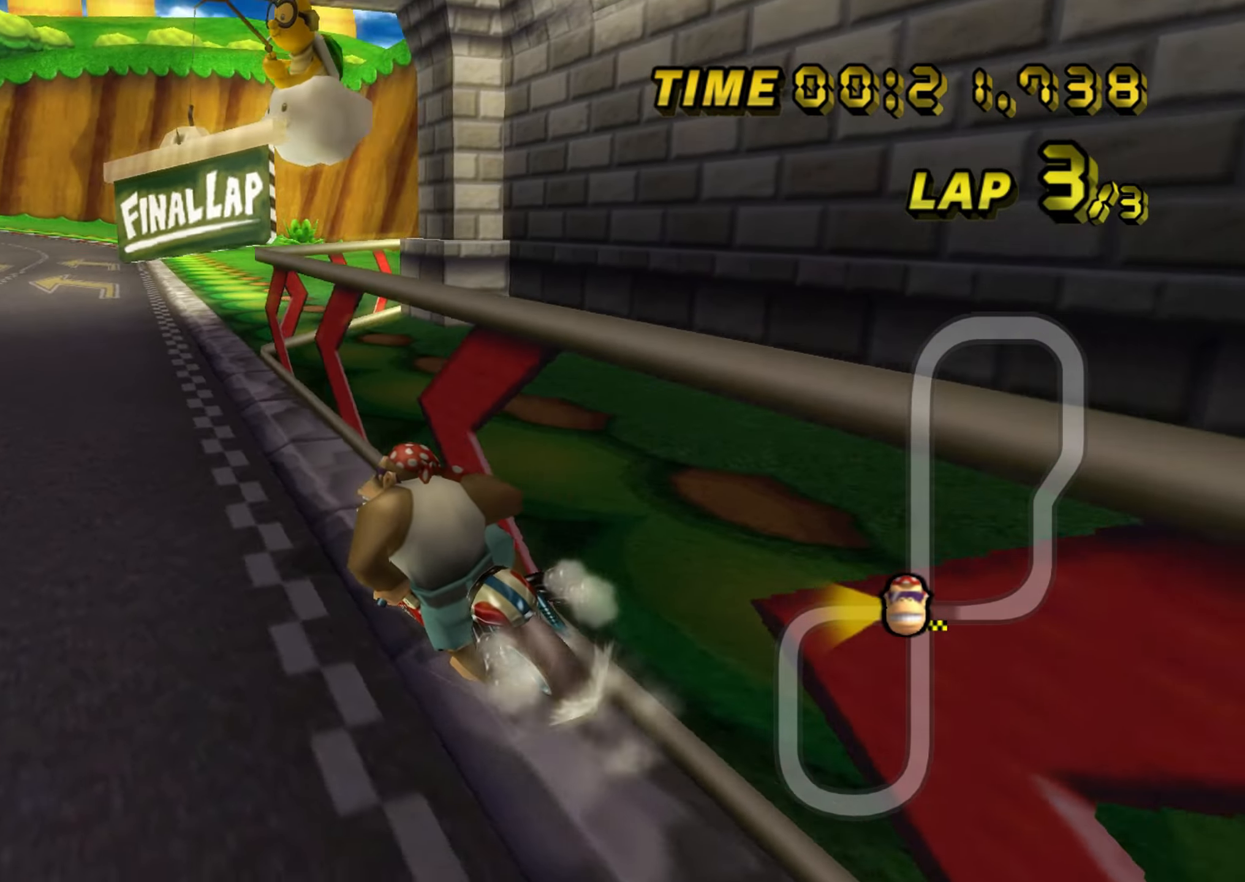
{"buttons": ["A", "B"], "left_stick": "center", "events": []}
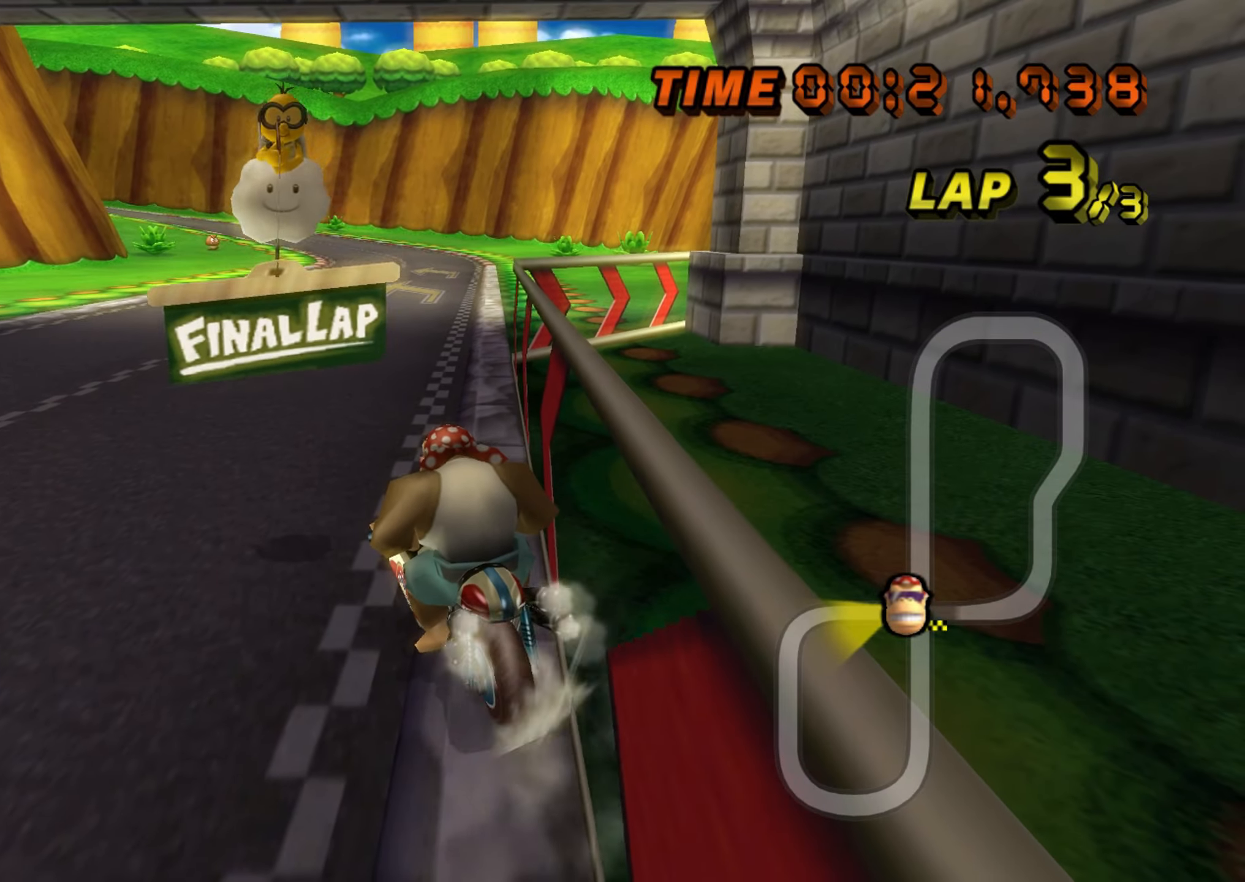
{"buttons": ["A"], "left_stick": "center", "events": [[17, "B", "up"], [267, "left_stick", "right"], [417, "left_stick", "center"]]}
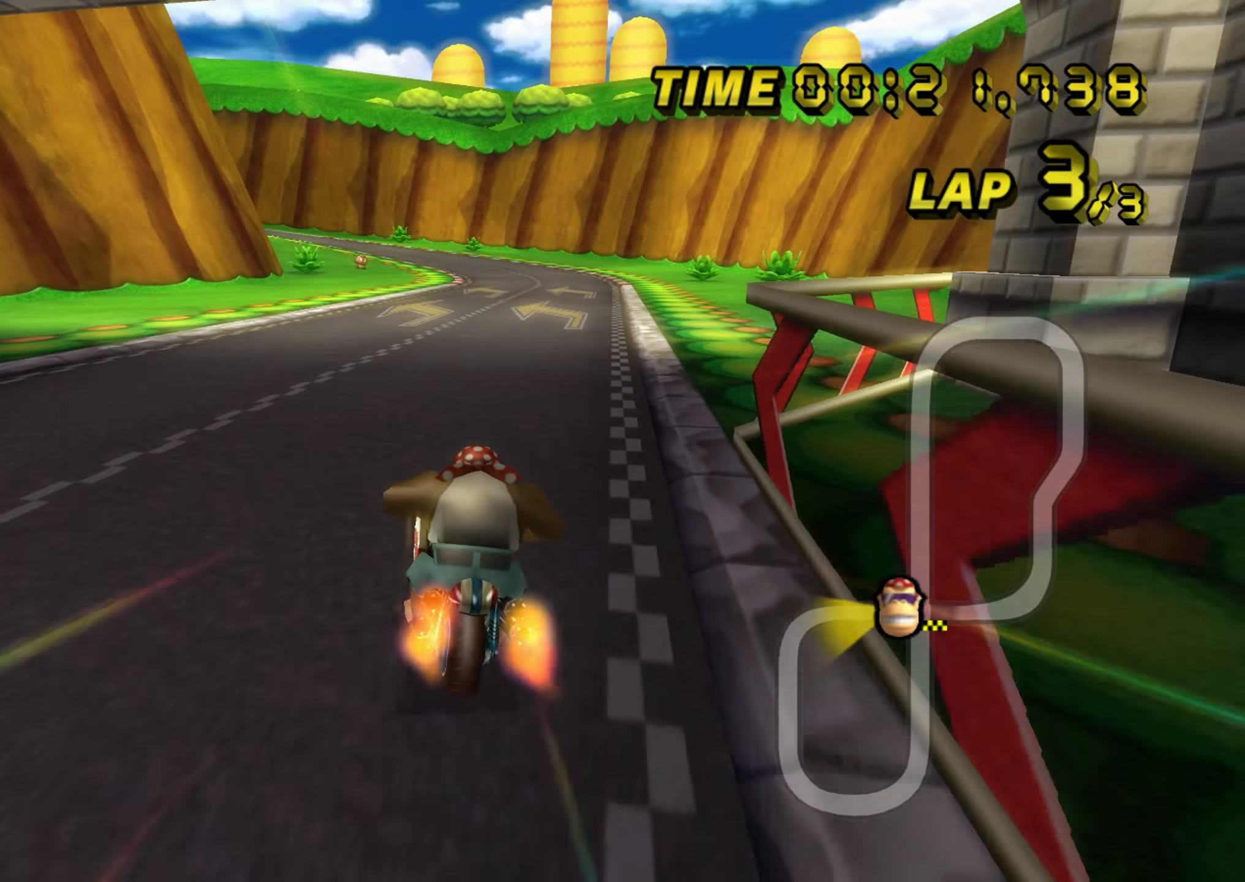
{"buttons": ["A"], "left_stick": "center", "events": [[16, "left_stick", "right"], [116, "left_stick", "center"], [333, "left_stick", "left"], [433, "left_stick", "center"]]}
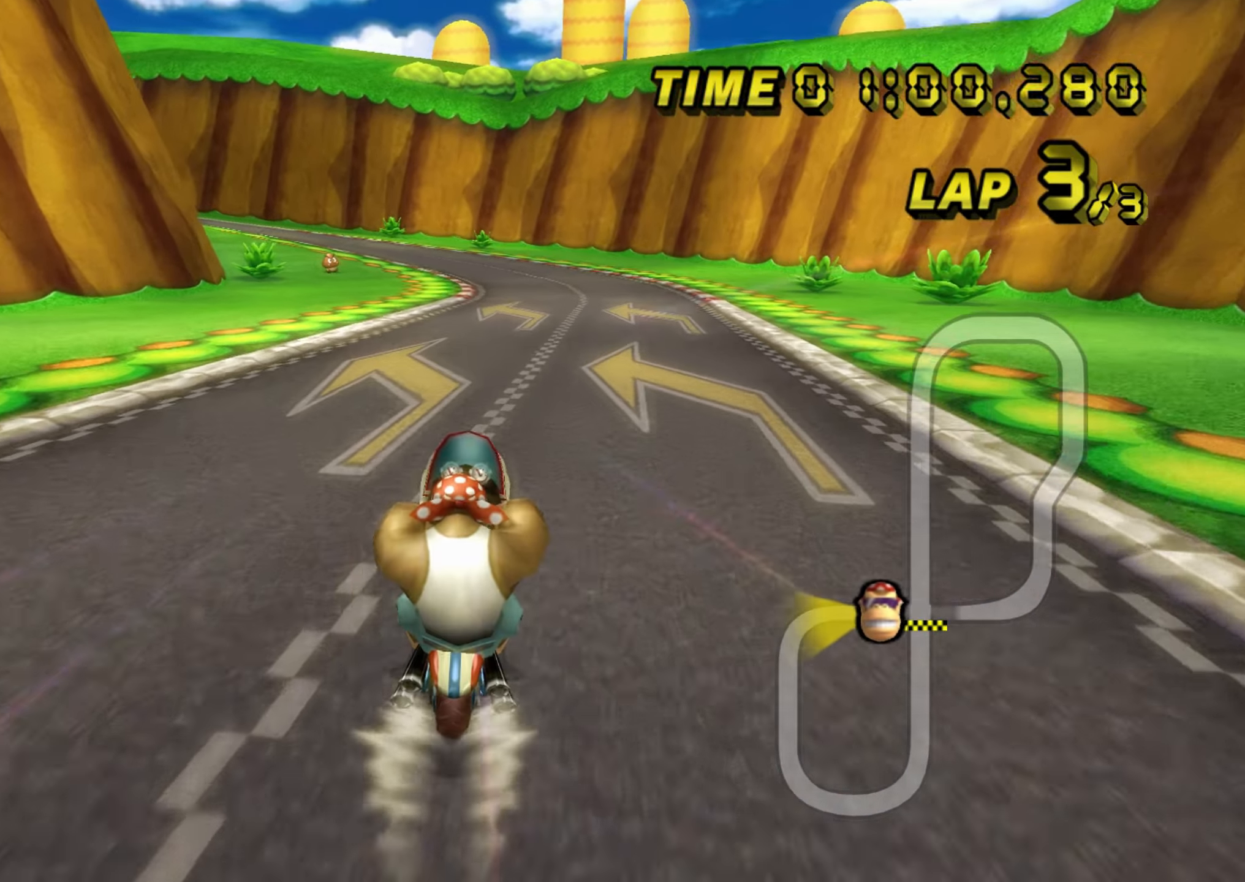
{"buttons": ["A"], "left_stick": "center", "events": []}
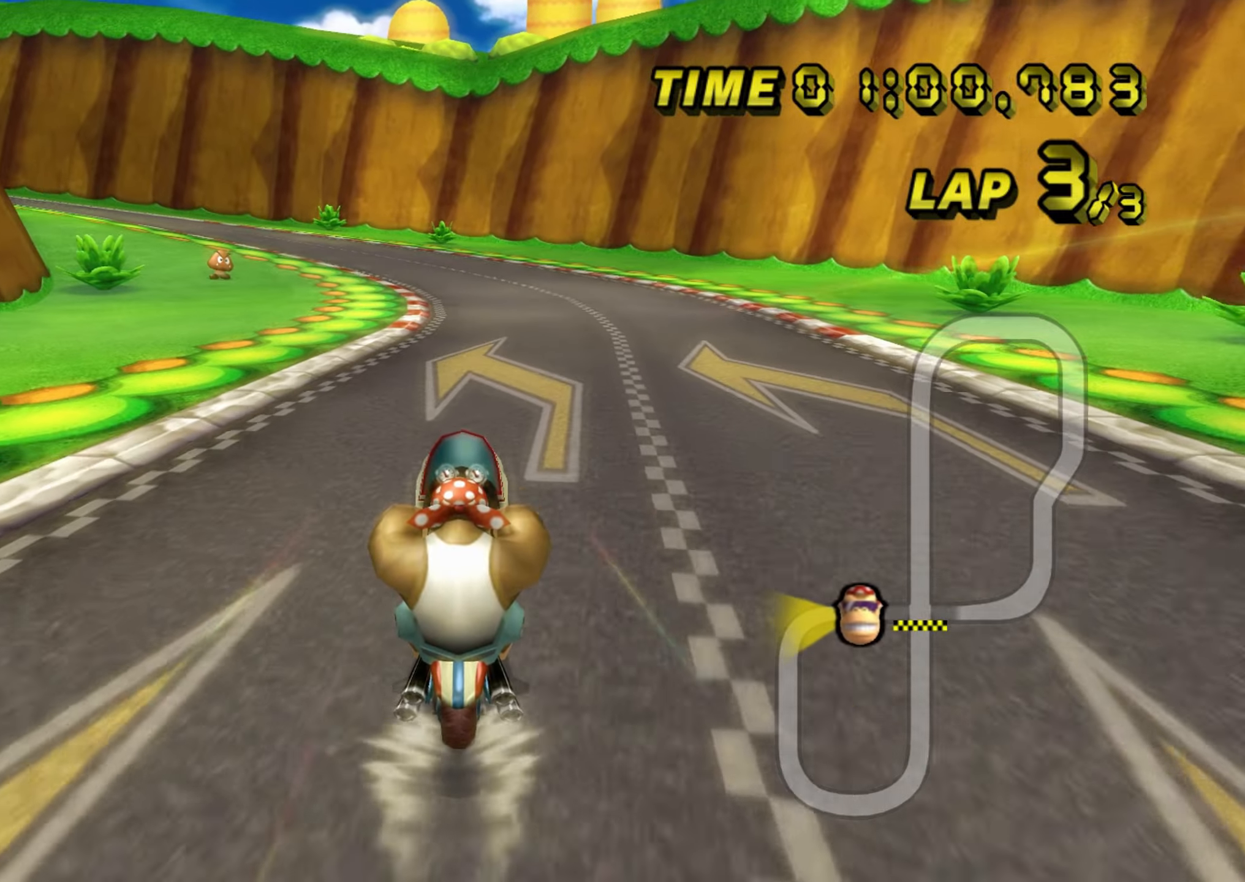
{"buttons": ["A", "B"], "left_stick": "center", "events": [[317, "B", "down"]]}
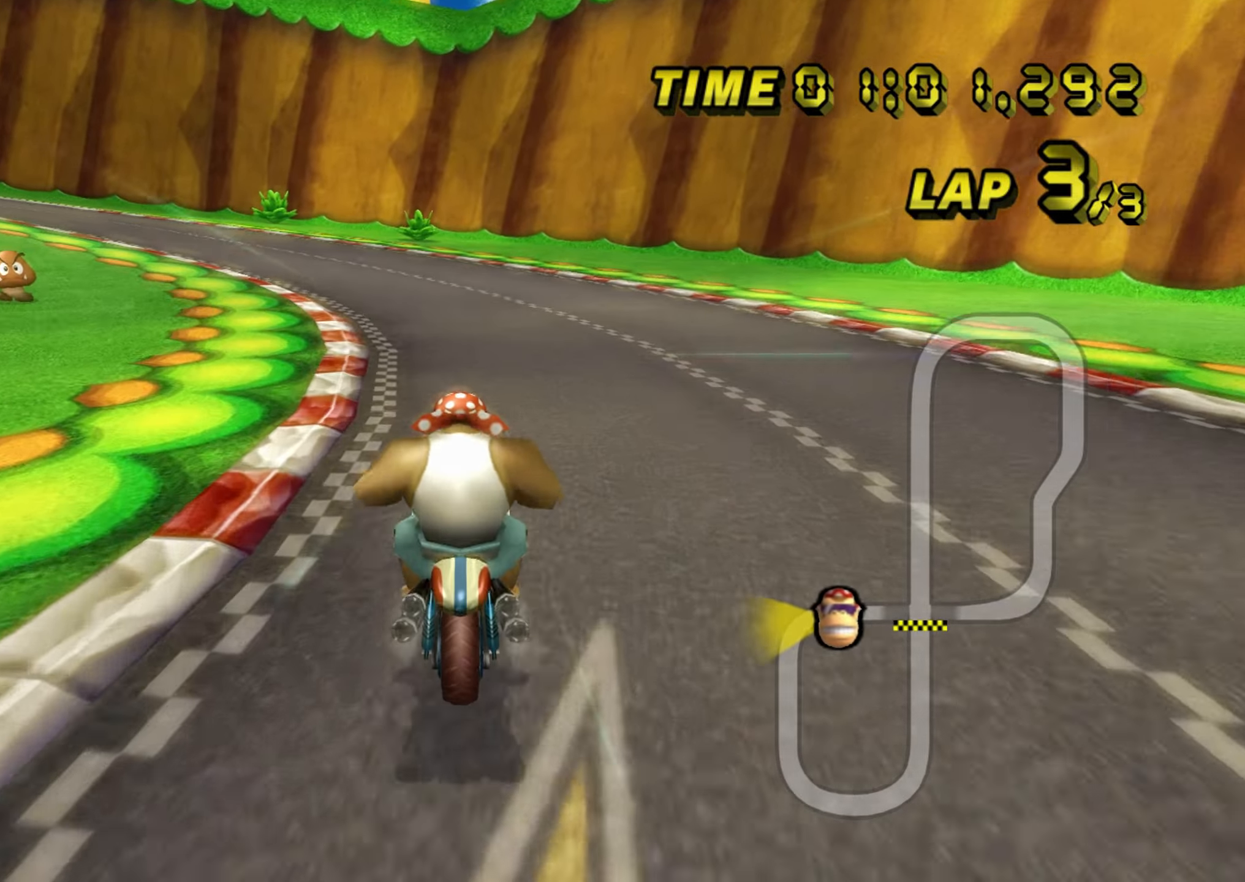
{"buttons": ["A", "B"], "left_stick": "down-left", "events": [[84, "left_stick", "down-left"]]}
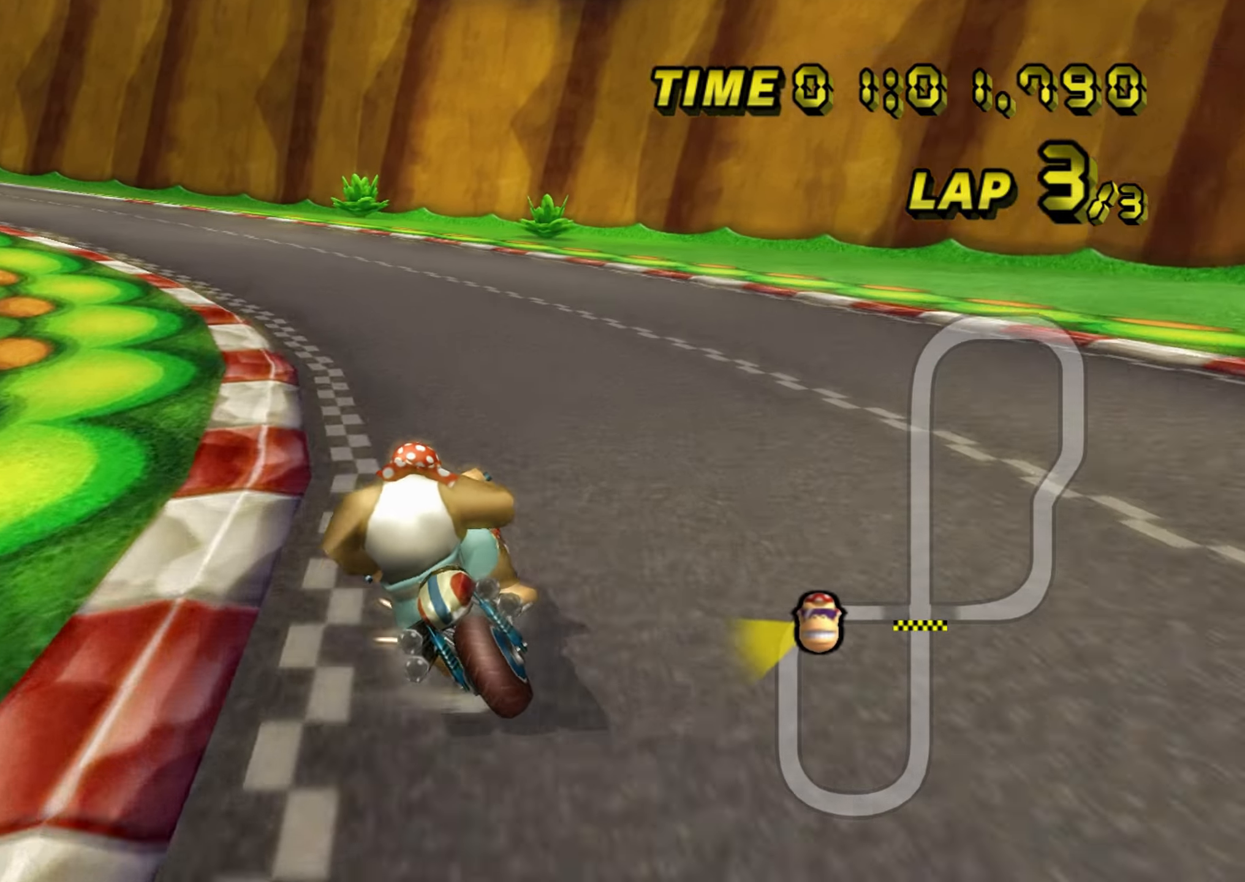
{"buttons": ["A", "B"], "left_stick": "down-left", "events": []}
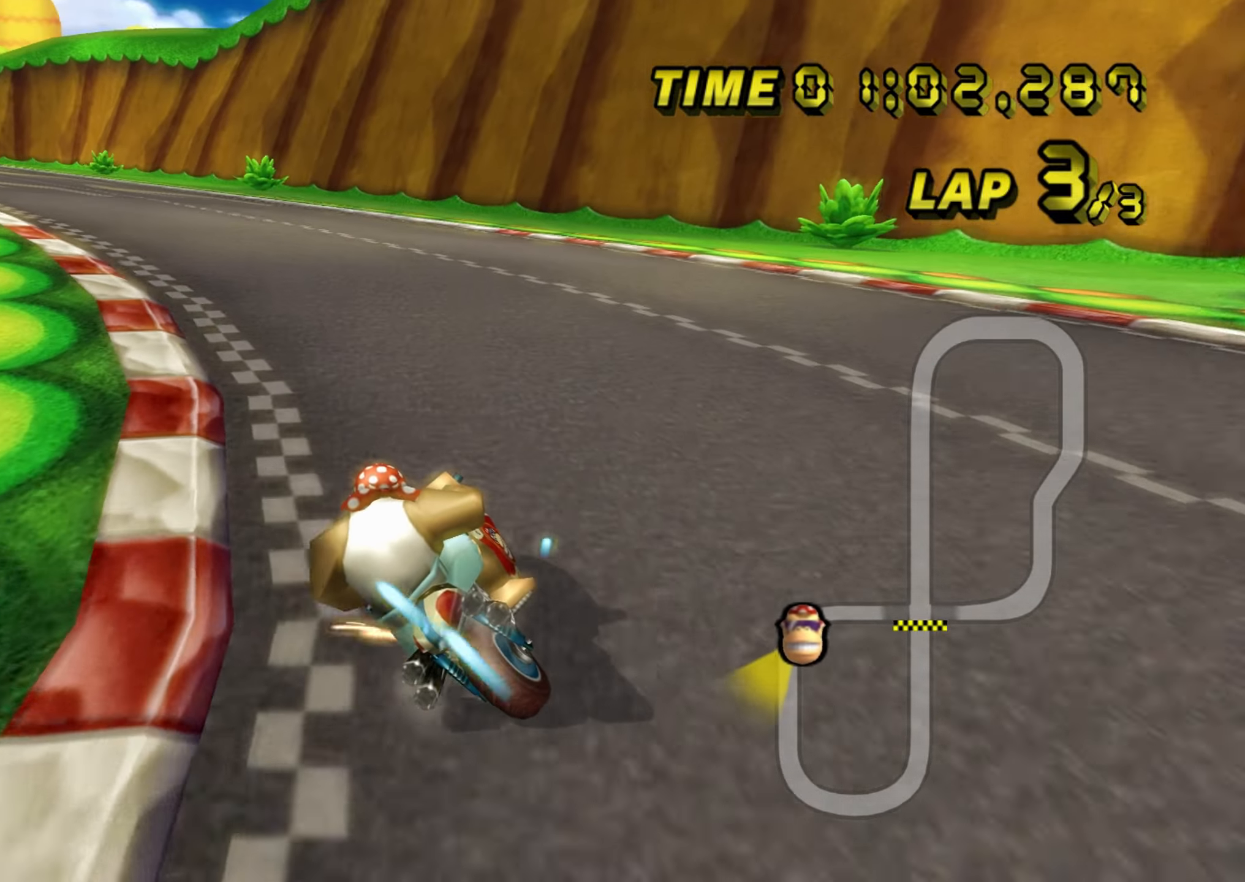
{"buttons": ["A"], "left_stick": "left", "events": [[84, "B", "up"], [351, "left_stick", "center"], [451, "left_stick", "left"]]}
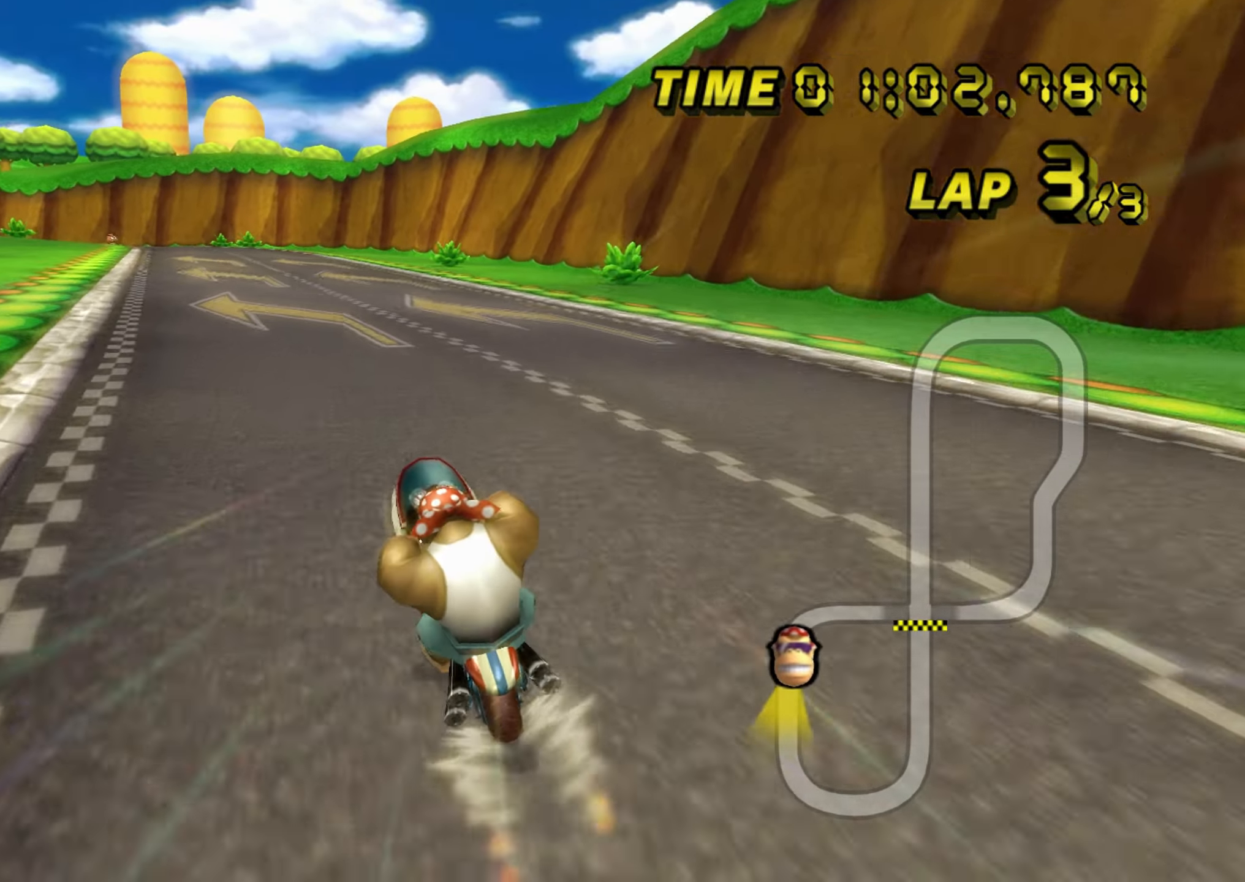
{"buttons": ["A"], "left_stick": "center", "events": [[117, "left_stick", "center"]]}
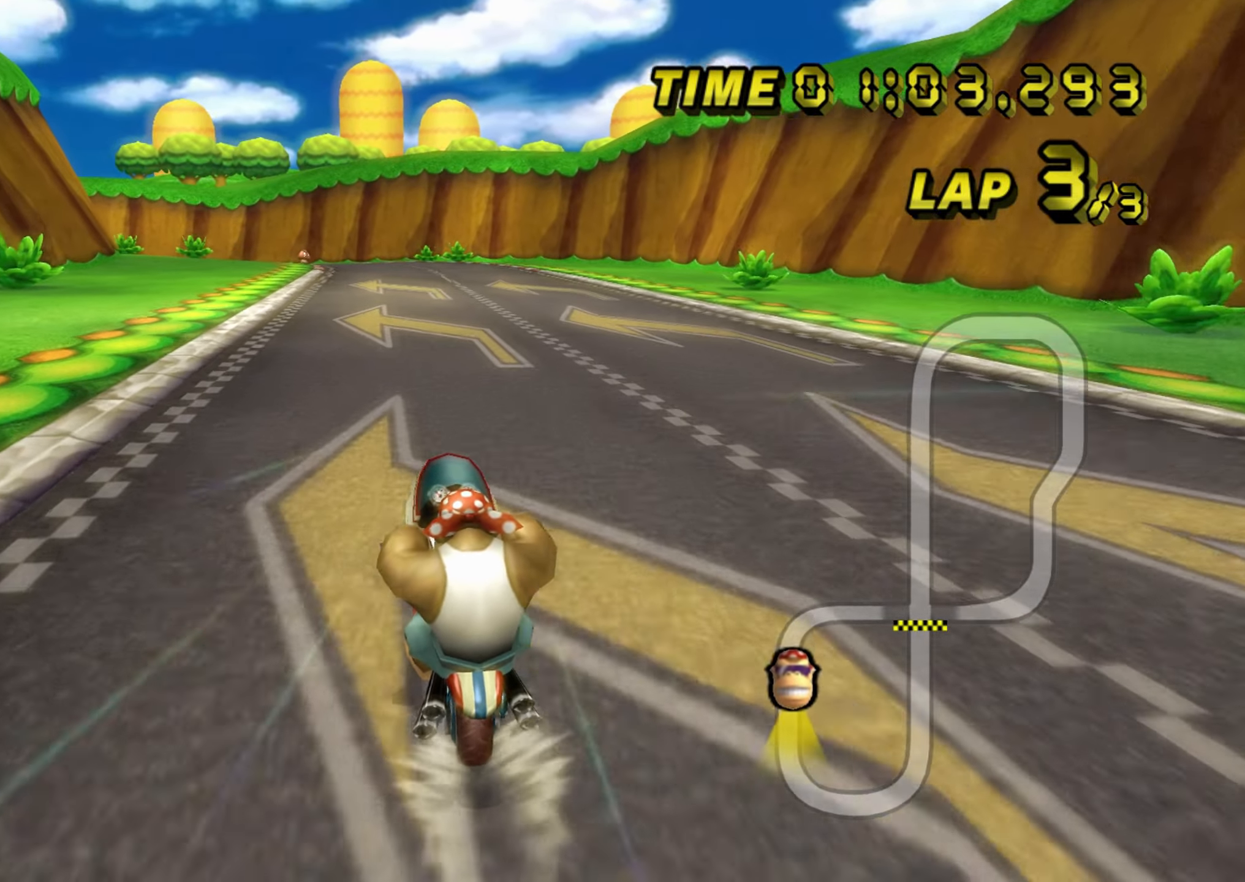
{"buttons": ["A"], "left_stick": "center", "events": []}
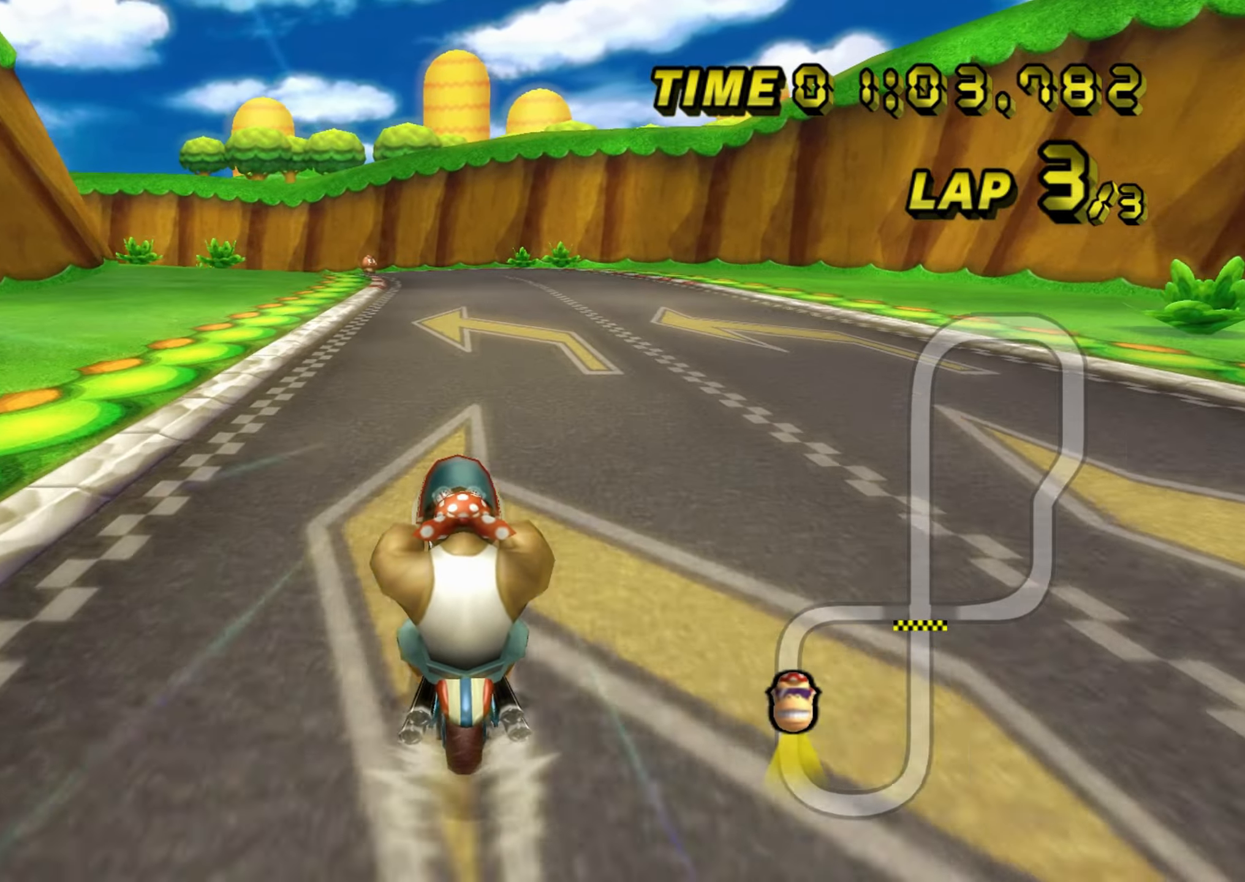
{"buttons": ["A"], "left_stick": "center", "events": []}
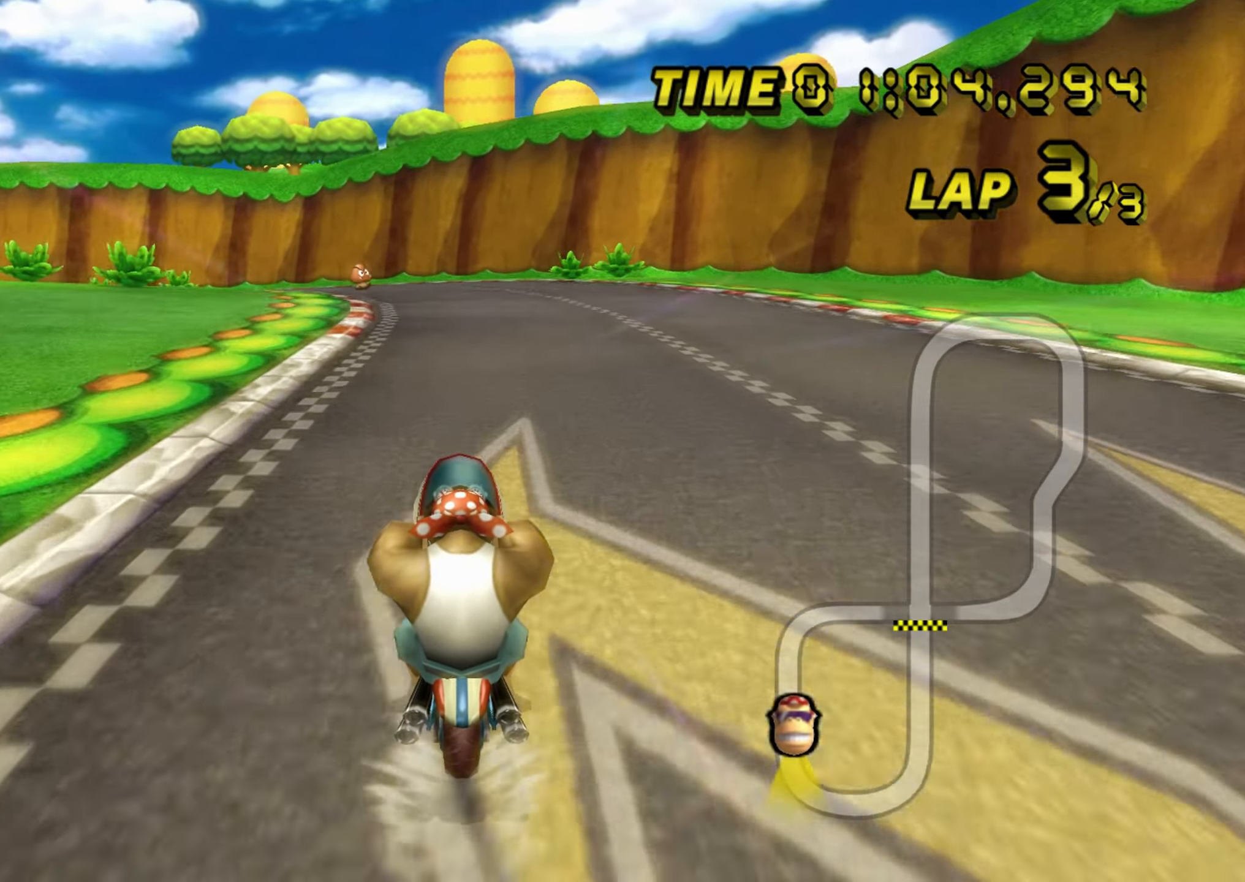
{"buttons": ["A", "B"], "left_stick": "down-left", "events": [[150, "B", "down"], [367, "left_stick", "down-left"]]}
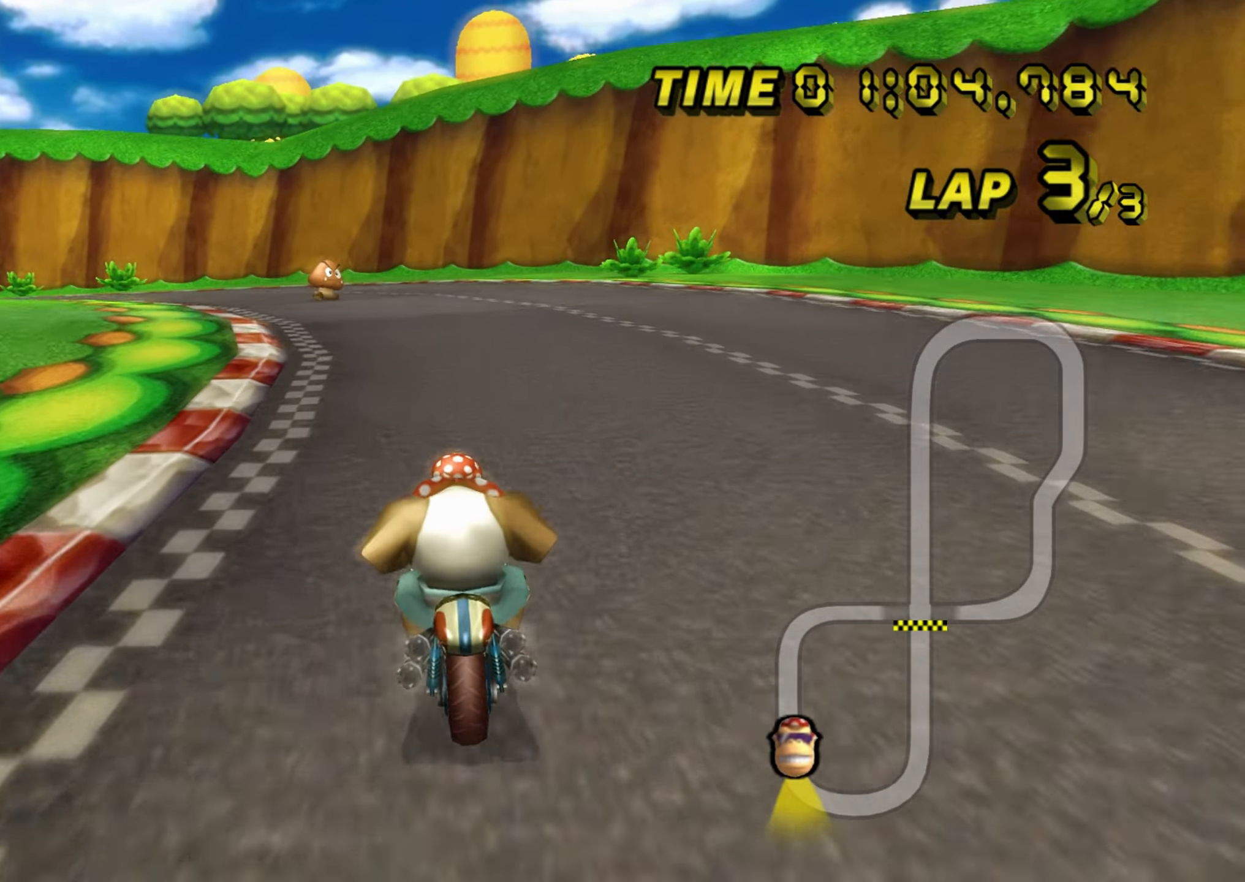
{"buttons": ["A", "B"], "left_stick": "down-left", "events": []}
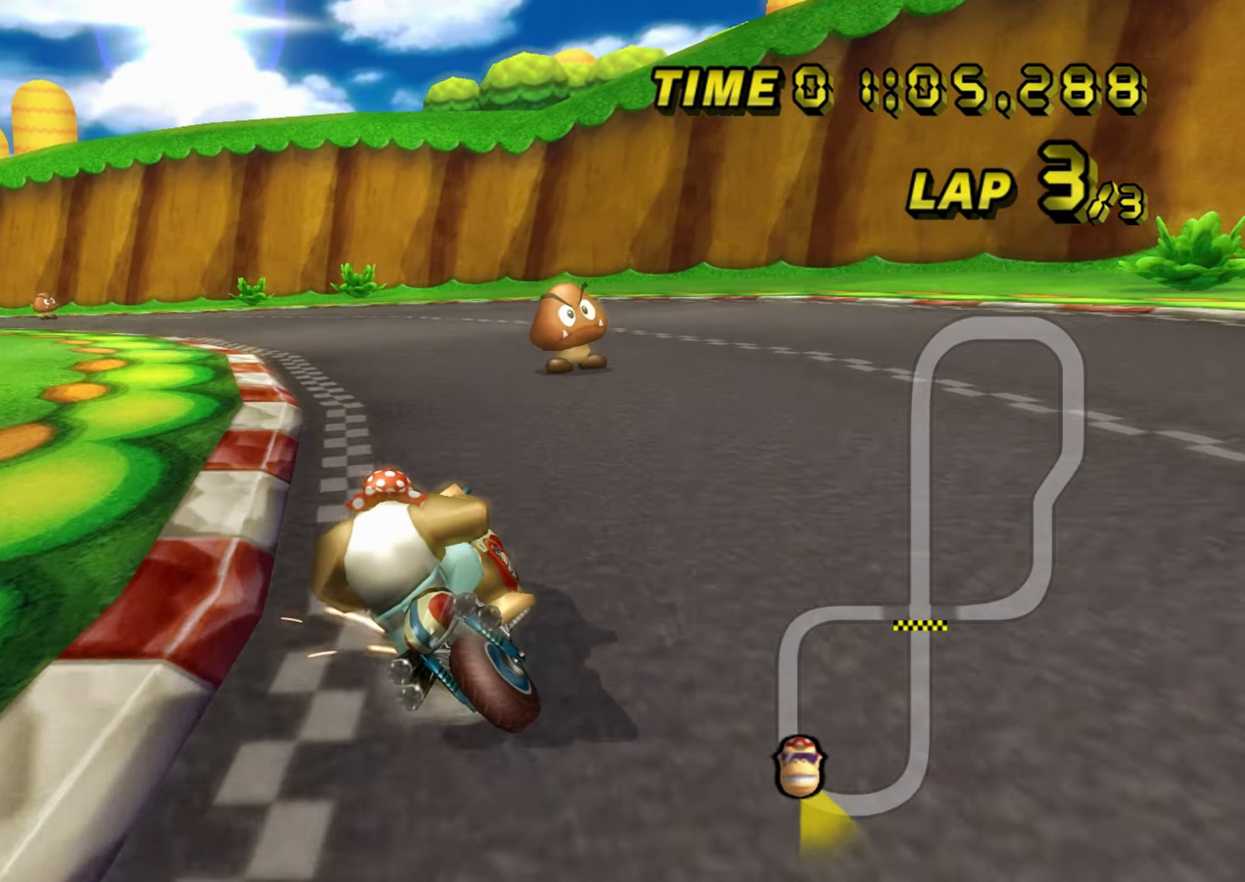
{"buttons": ["A", "B"], "left_stick": "left", "events": [[100, "left_stick", "left"]]}
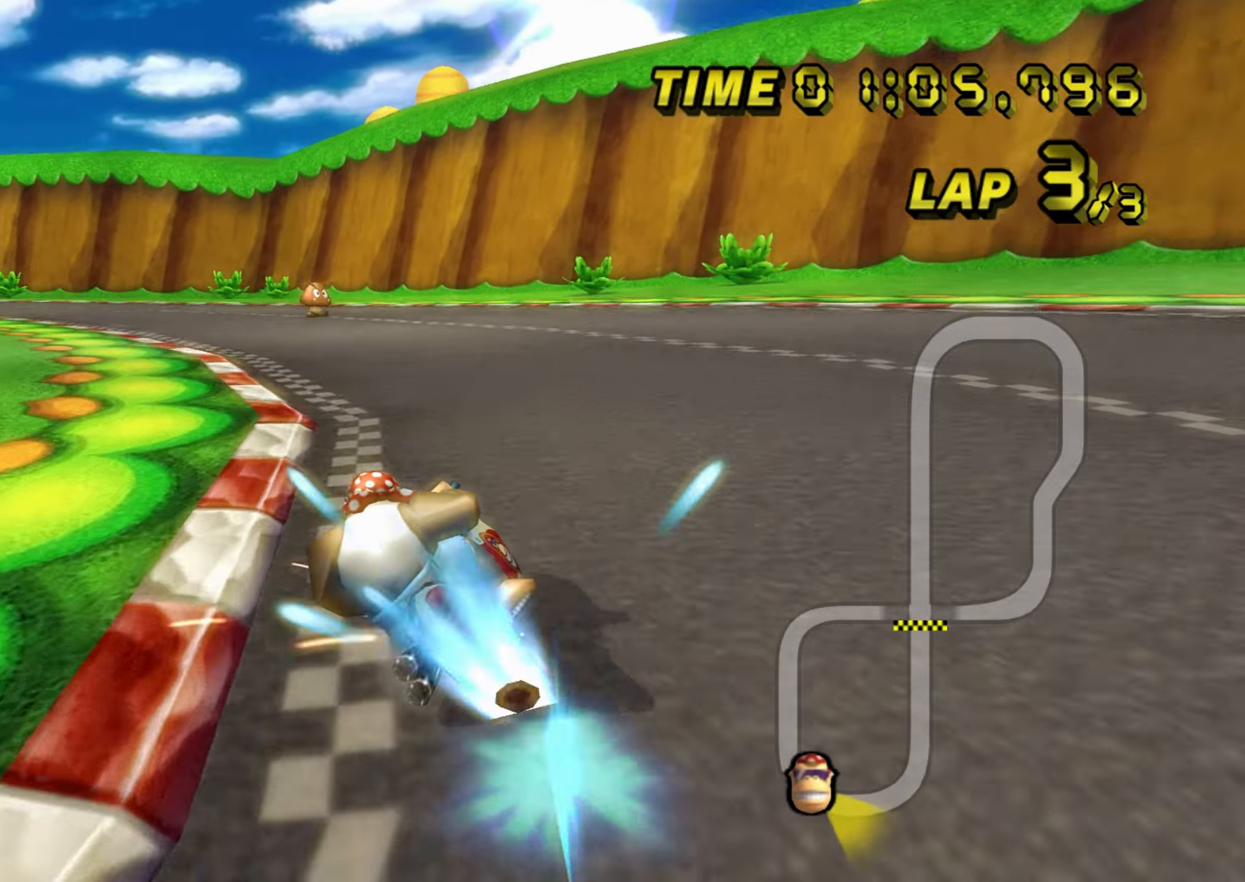
{"buttons": ["A"], "left_stick": "left", "events": [[83, "B", "up"], [317, "left_stick", "center"], [434, "left_stick", "left"]]}
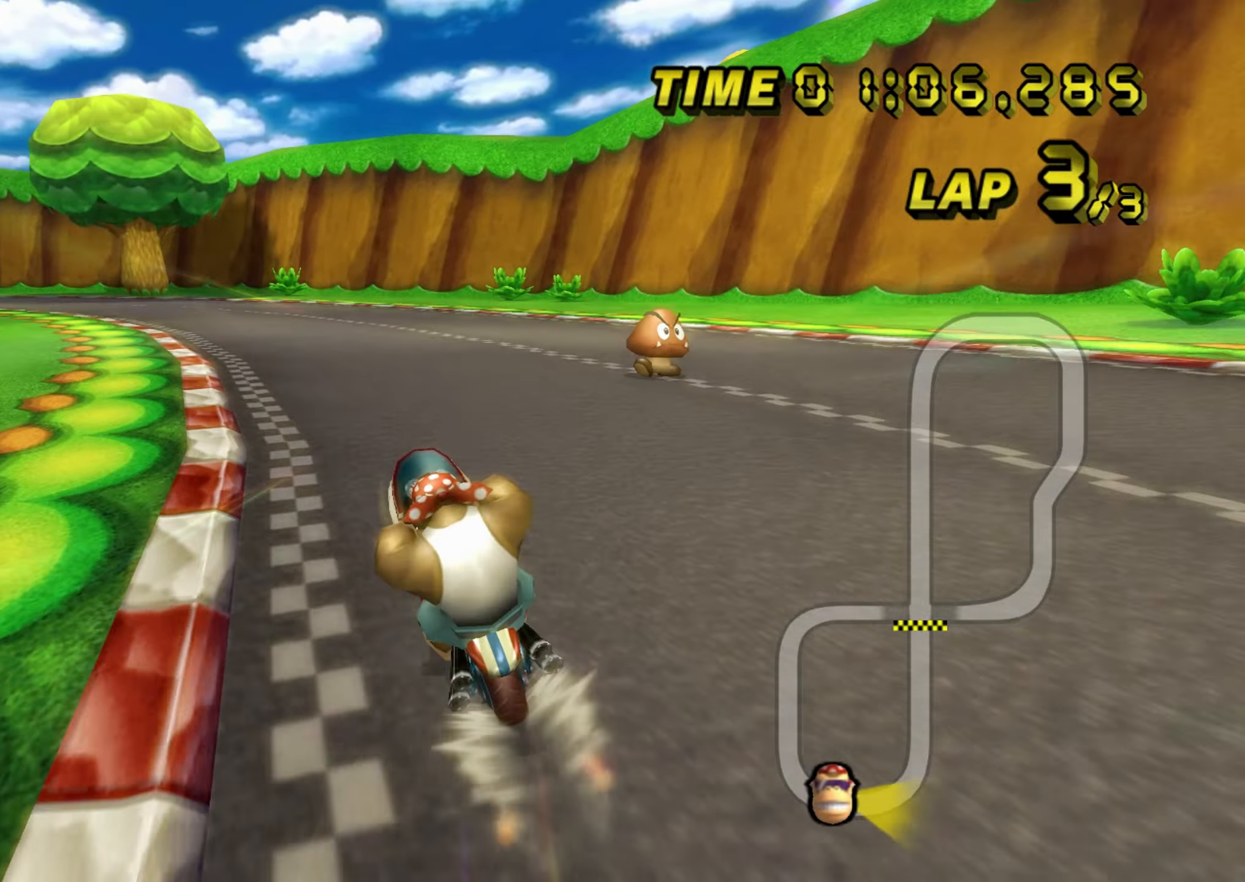
{"buttons": ["A", "B"], "left_stick": "down-left", "events": [[50, "left_stick", "center"], [283, "B", "down"], [500, "left_stick", "down-left"]]}
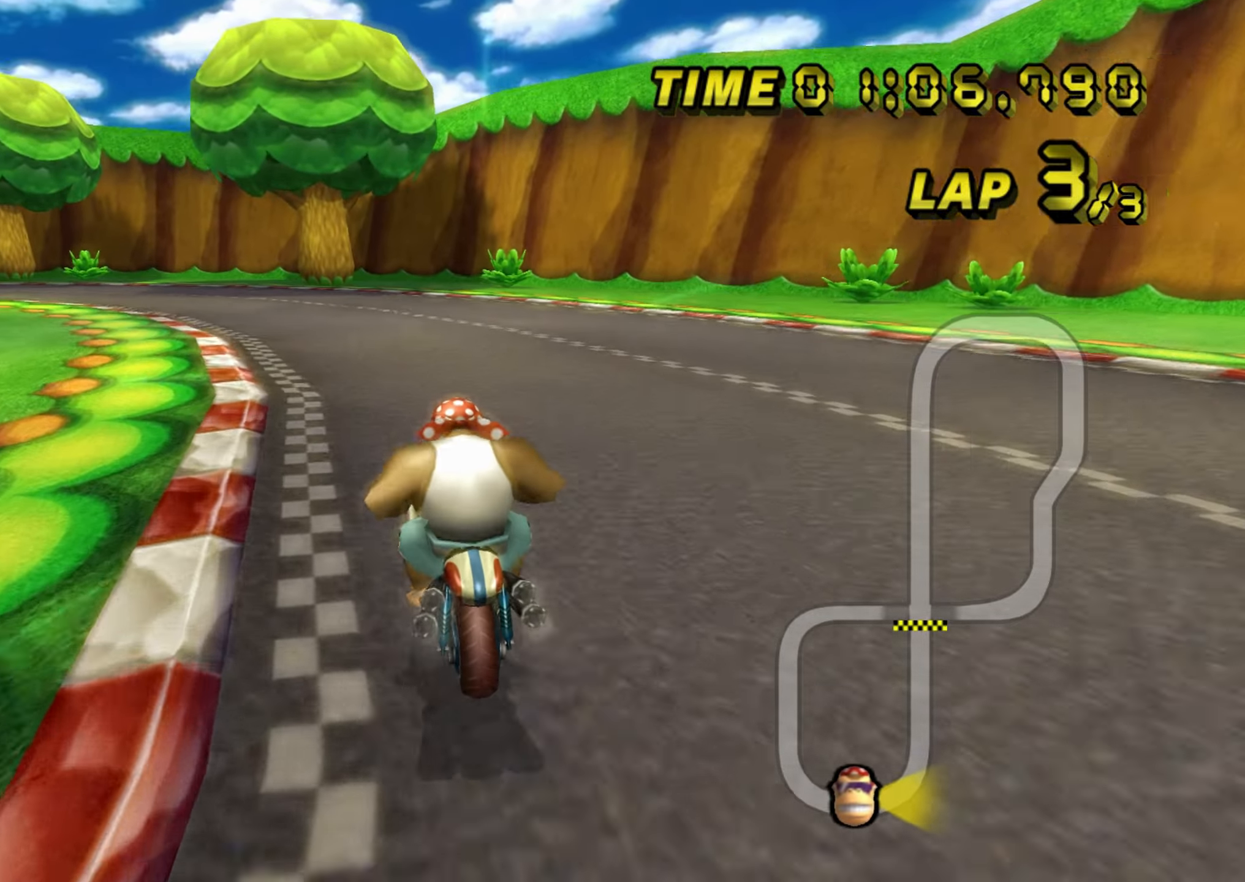
{"buttons": ["A", "B"], "left_stick": "down-left", "events": []}
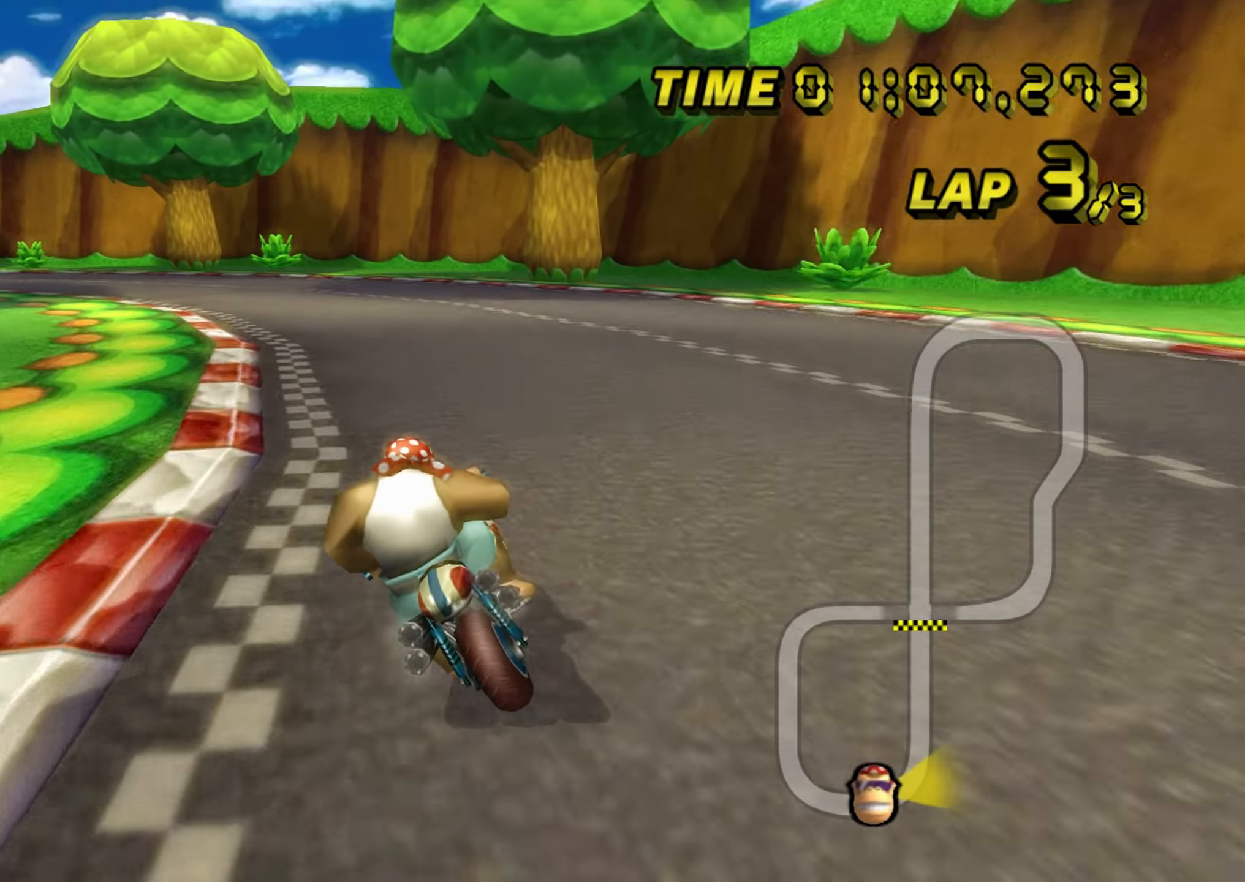
{"buttons": ["A", "B"], "left_stick": "down-left", "events": [[417, "left_stick", "down-right"], [500, "left_stick", "down-left"]]}
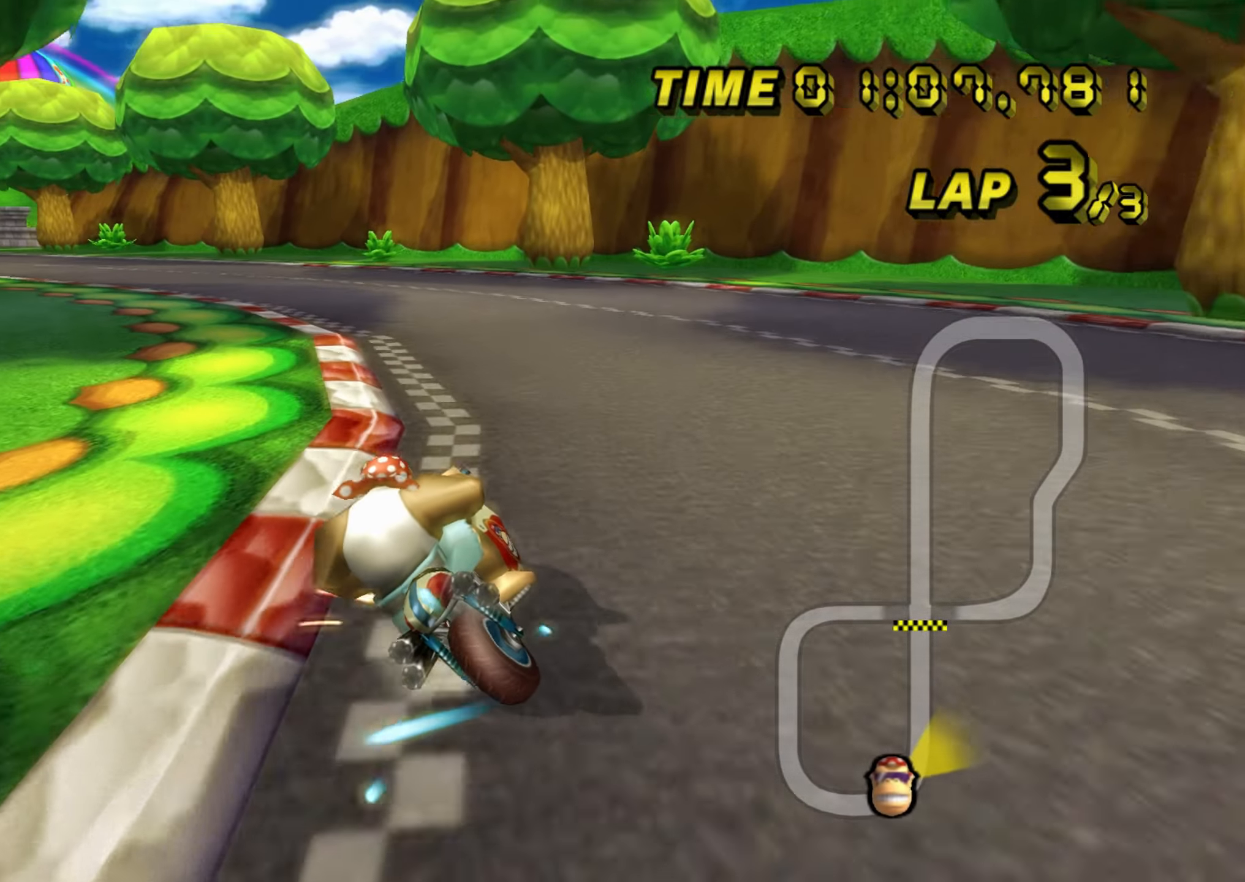
{"buttons": ["A"], "left_stick": "down-left", "events": [[401, "B", "up"]]}
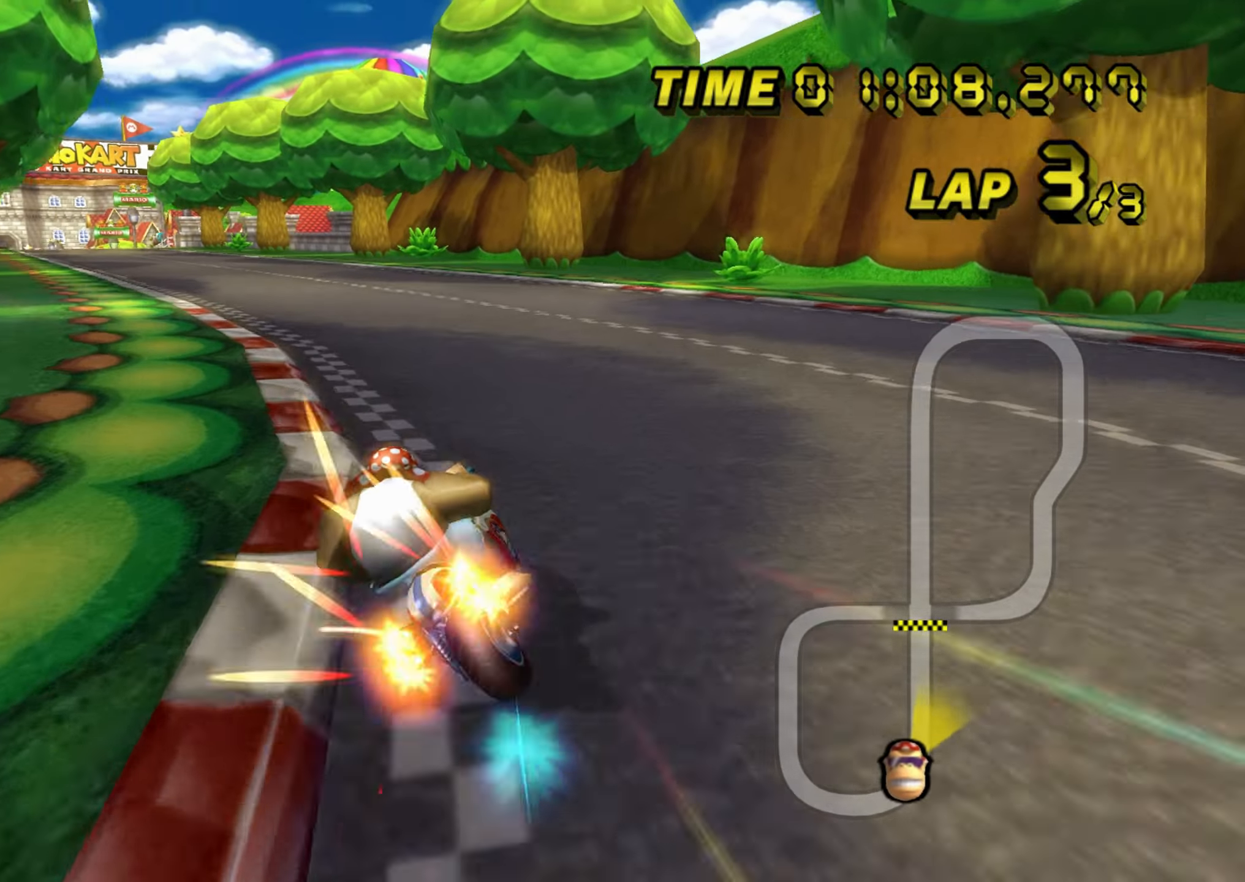
{"buttons": ["A"], "left_stick": "center", "events": [[200, "left_stick", "center"]]}
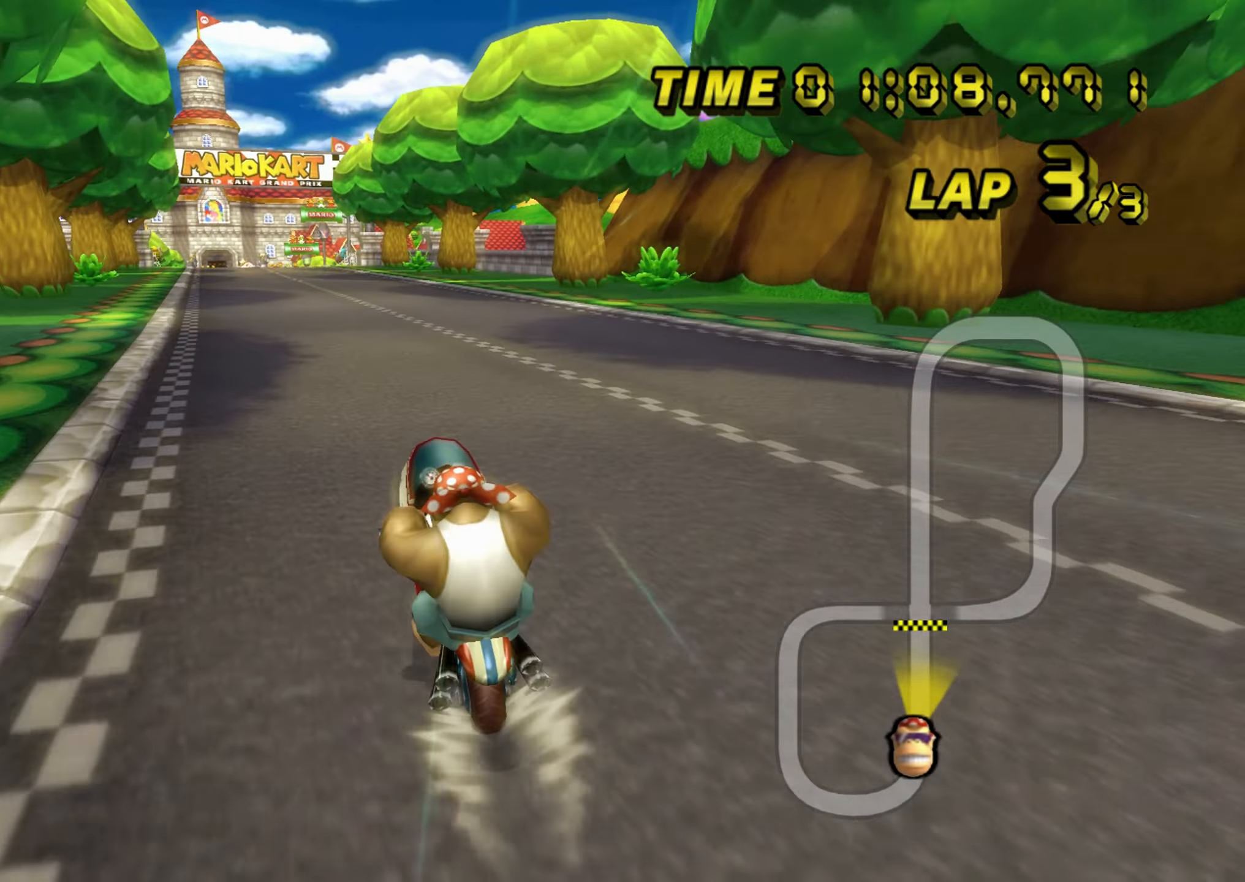
{"buttons": ["A"], "left_stick": "center", "events": []}
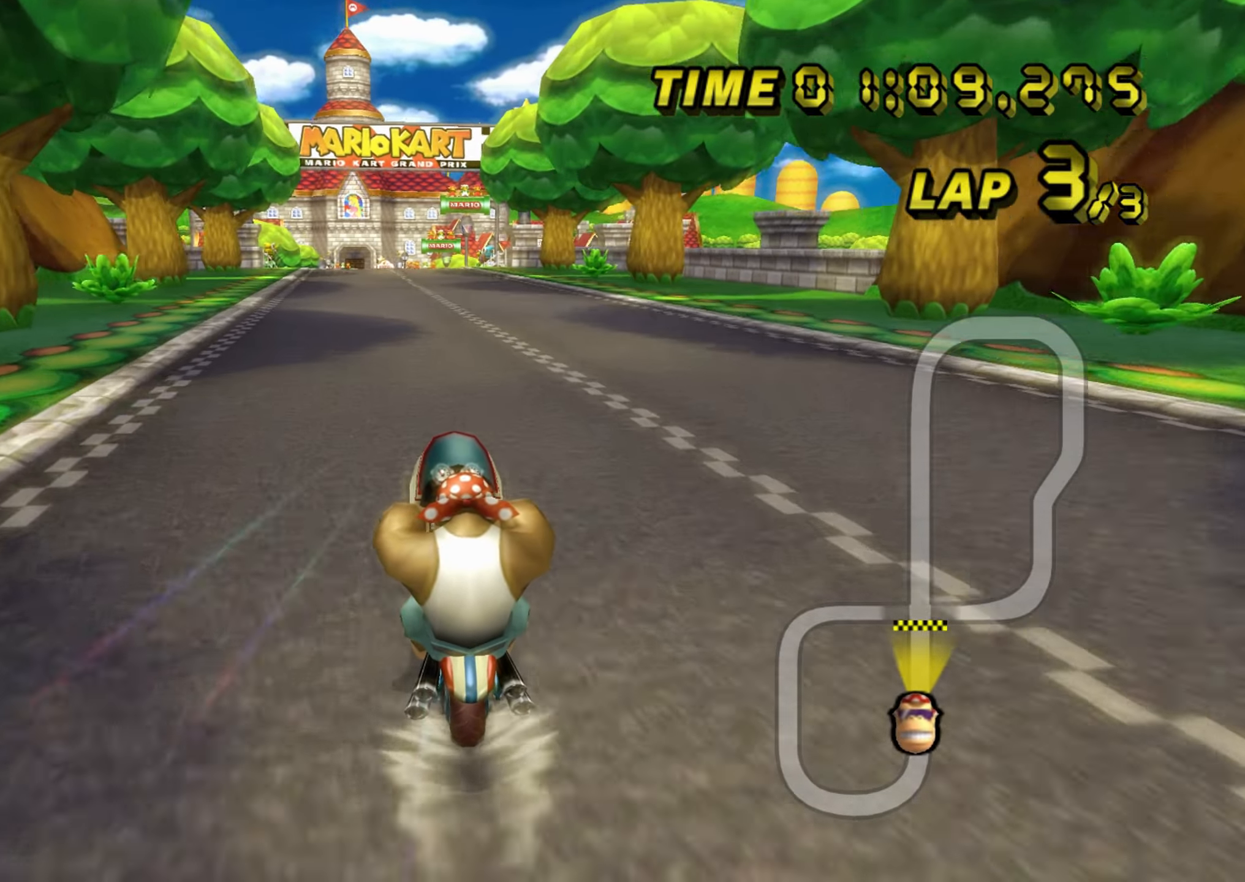
{"buttons": ["A"], "left_stick": "center", "events": []}
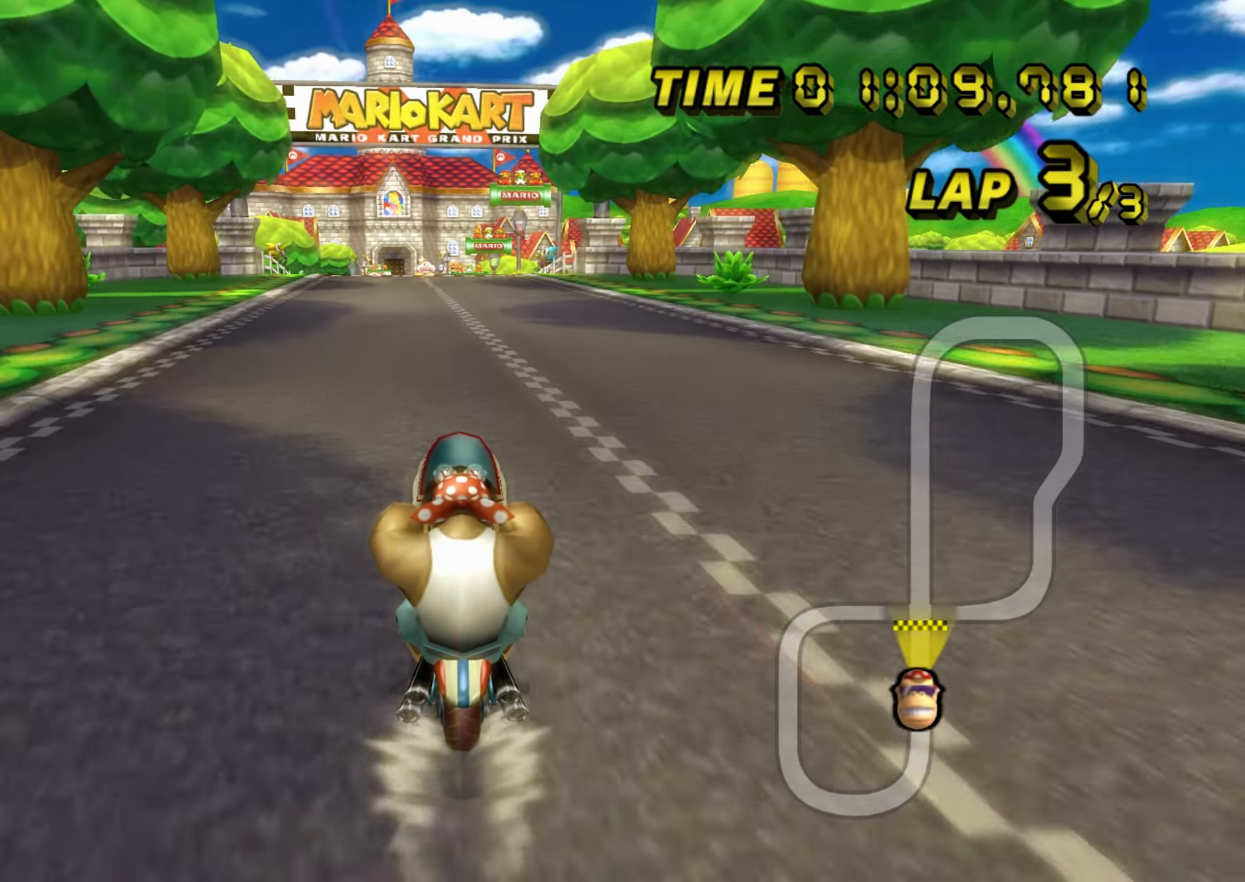
{"buttons": ["A"], "left_stick": "center", "events": []}
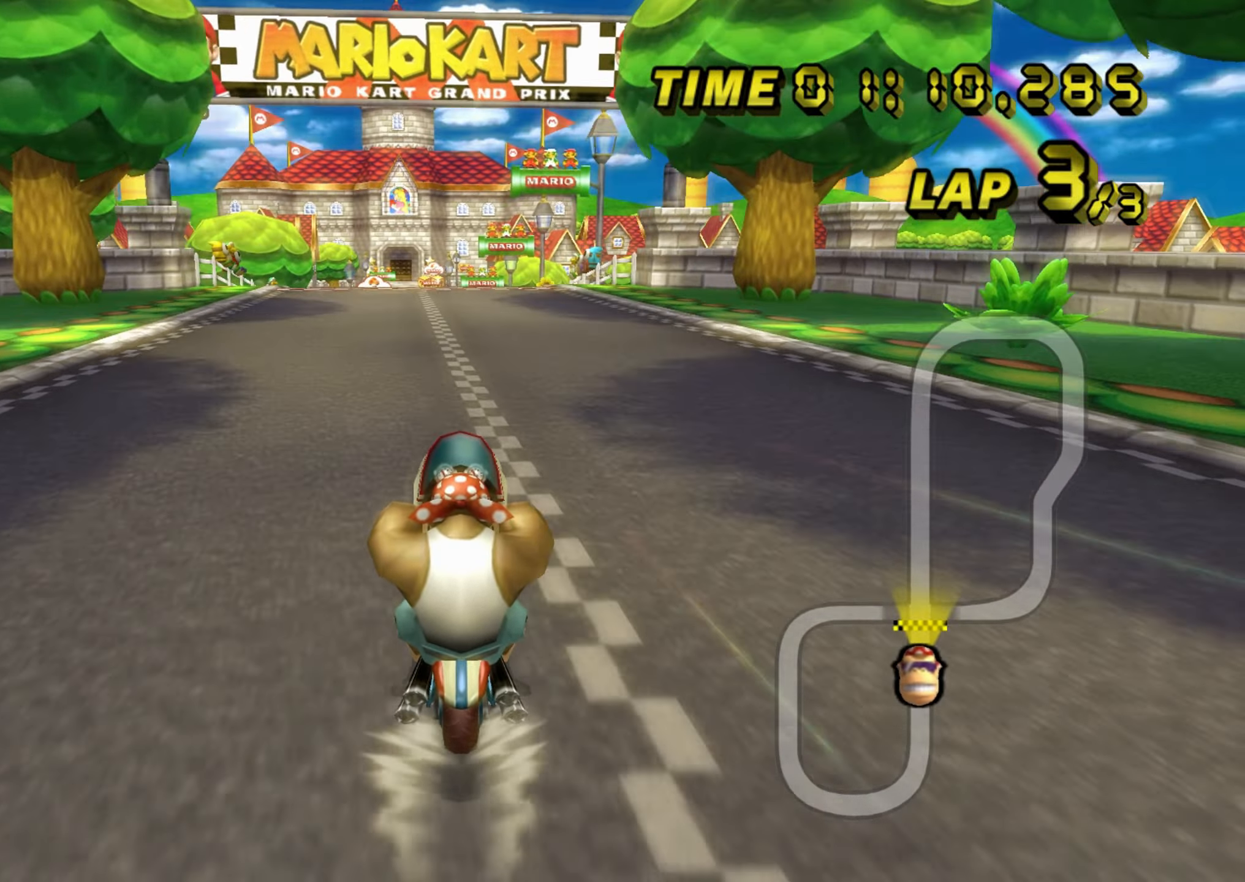
{"buttons": ["A"], "left_stick": "center", "events": []}